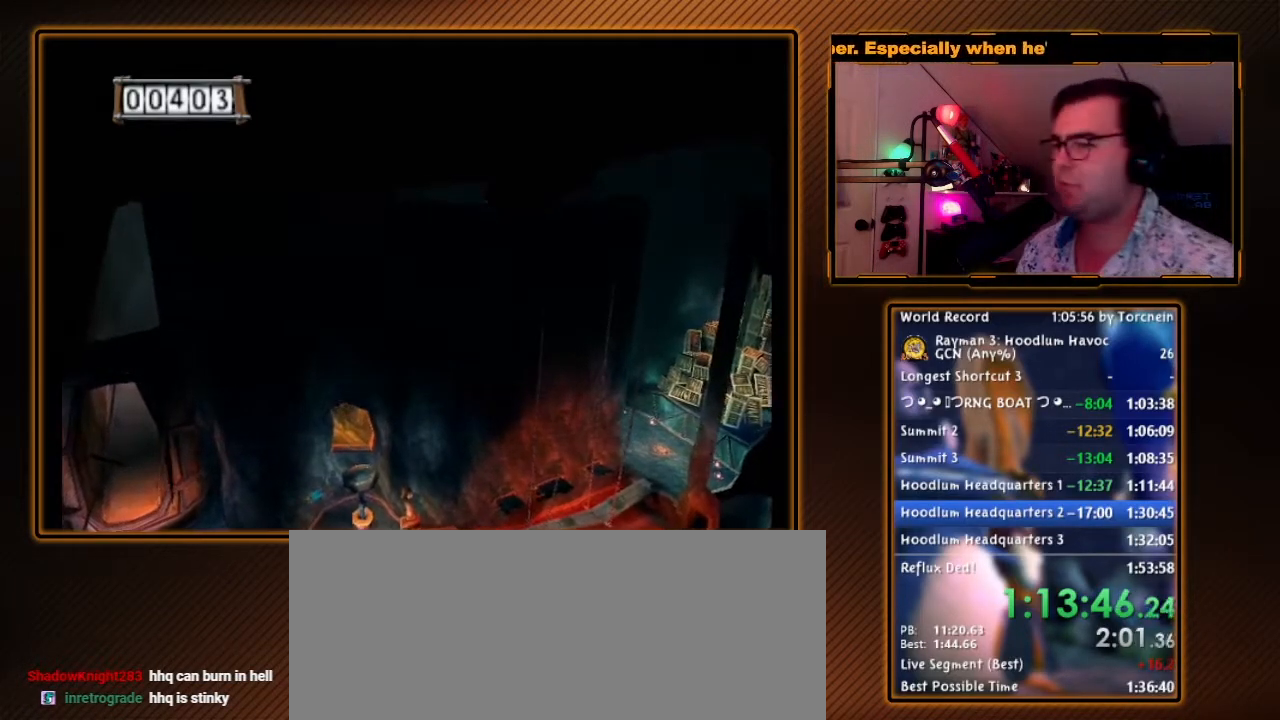
Gameplay with a controller (Nintendo layout); each line is a JSON object with the inputs held at the frame after it. "events" lists button and stick changes between this image and that frame as [ms after this image, input, new state], when the widget could be followed in between. Not read: L3 R3.
{"buttons": ["A"], "left_stick": "up", "right_stick": "center", "events": []}
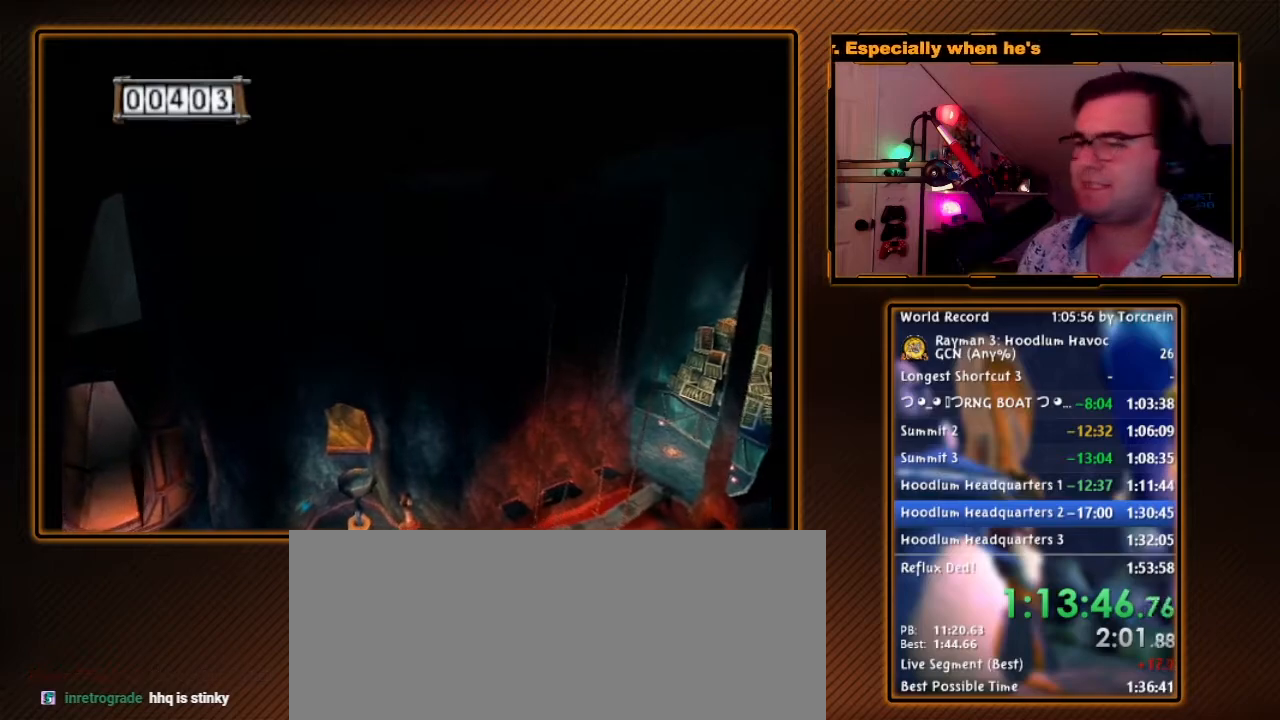
{"buttons": ["A"], "left_stick": "up", "right_stick": "center", "events": []}
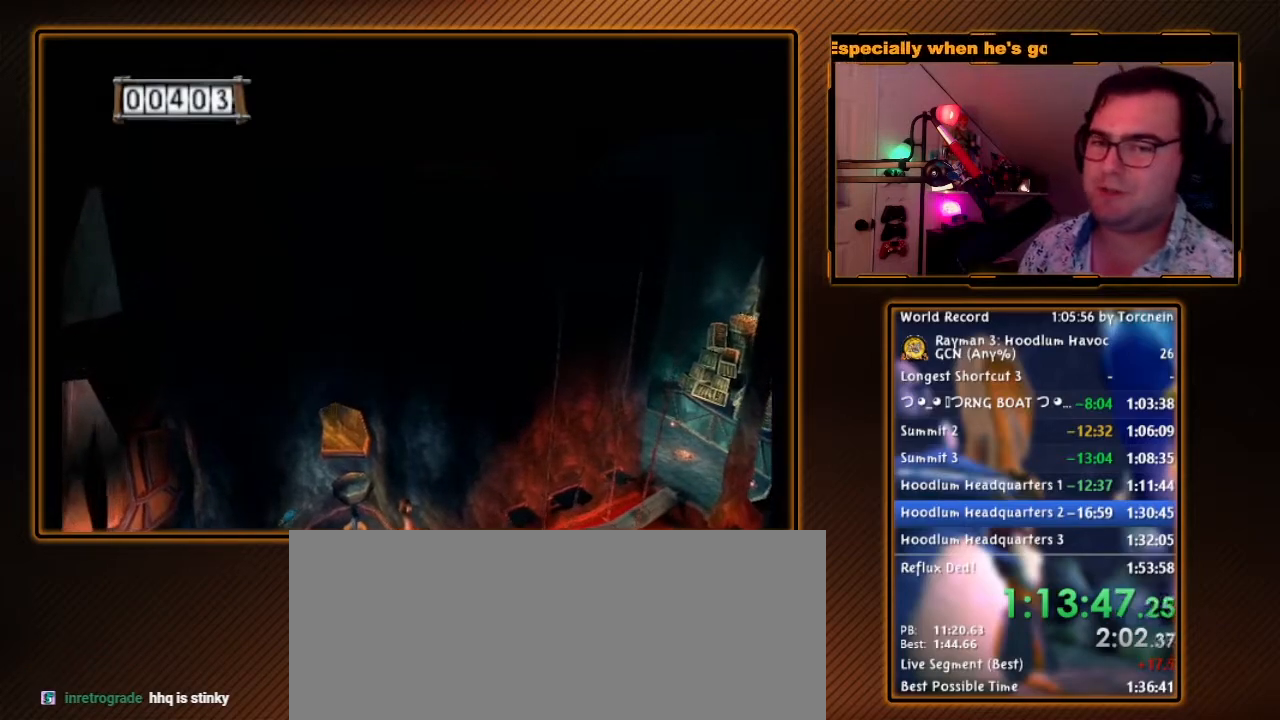
{"buttons": ["A"], "left_stick": "up", "right_stick": "center", "events": []}
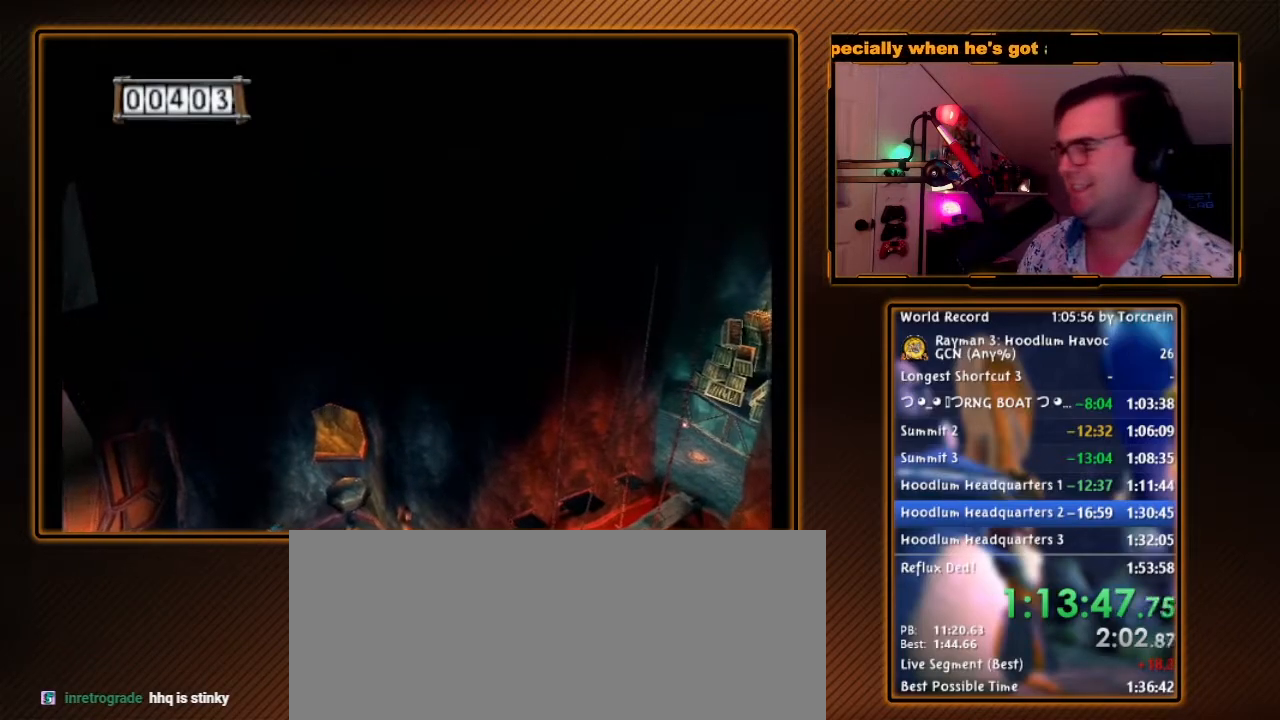
{"buttons": ["A"], "left_stick": "up", "right_stick": "center", "events": []}
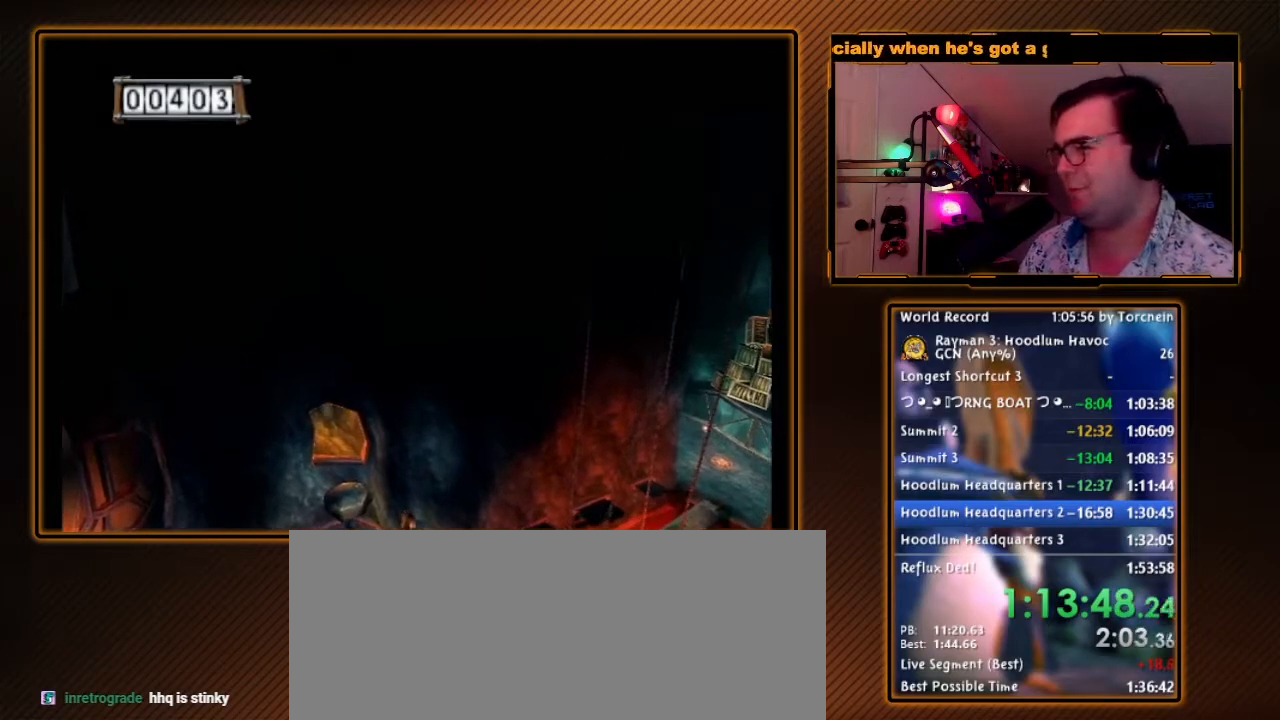
{"buttons": ["A"], "left_stick": "up", "right_stick": "center", "events": []}
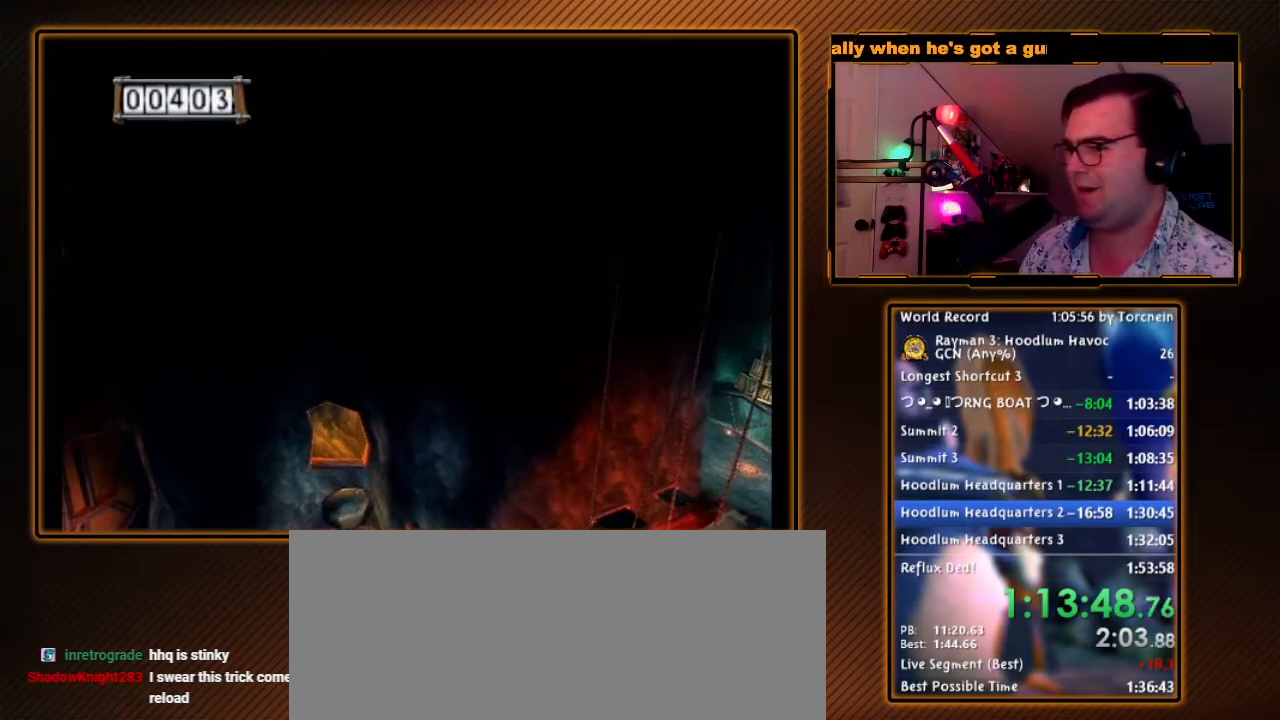
{"buttons": ["A"], "left_stick": "up", "right_stick": "center", "events": []}
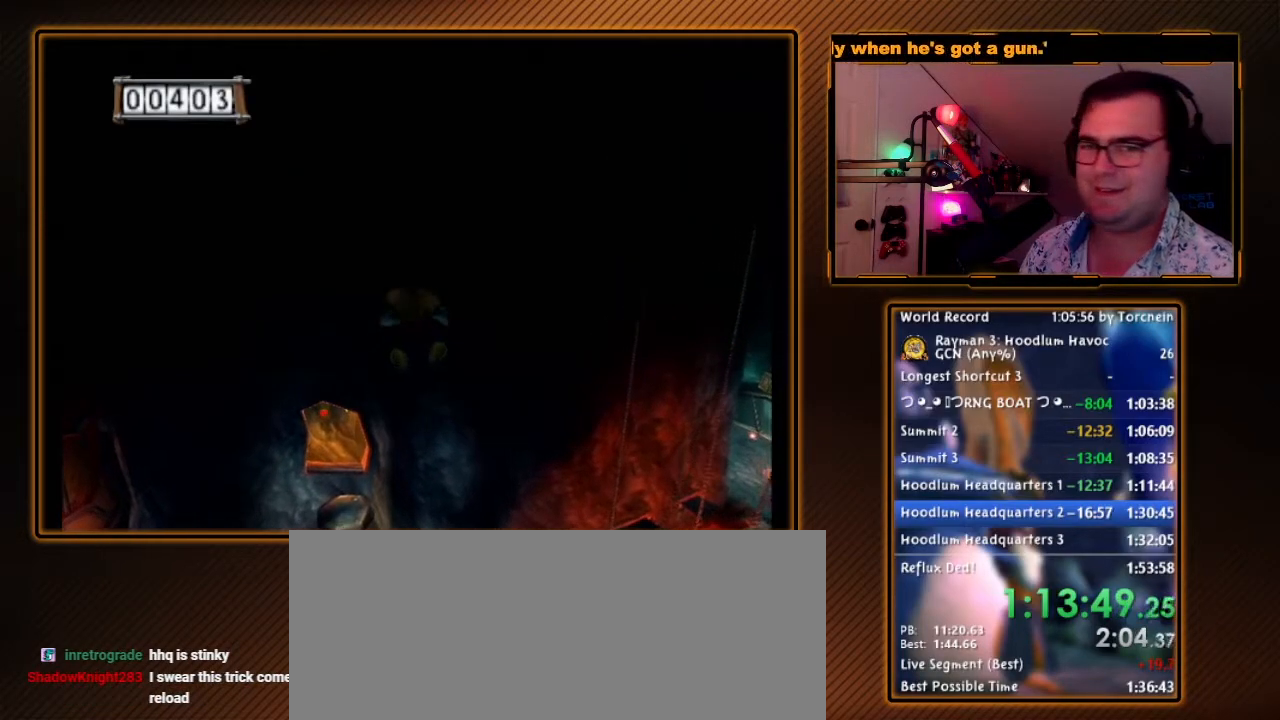
{"buttons": ["A"], "left_stick": "up", "right_stick": "center", "events": []}
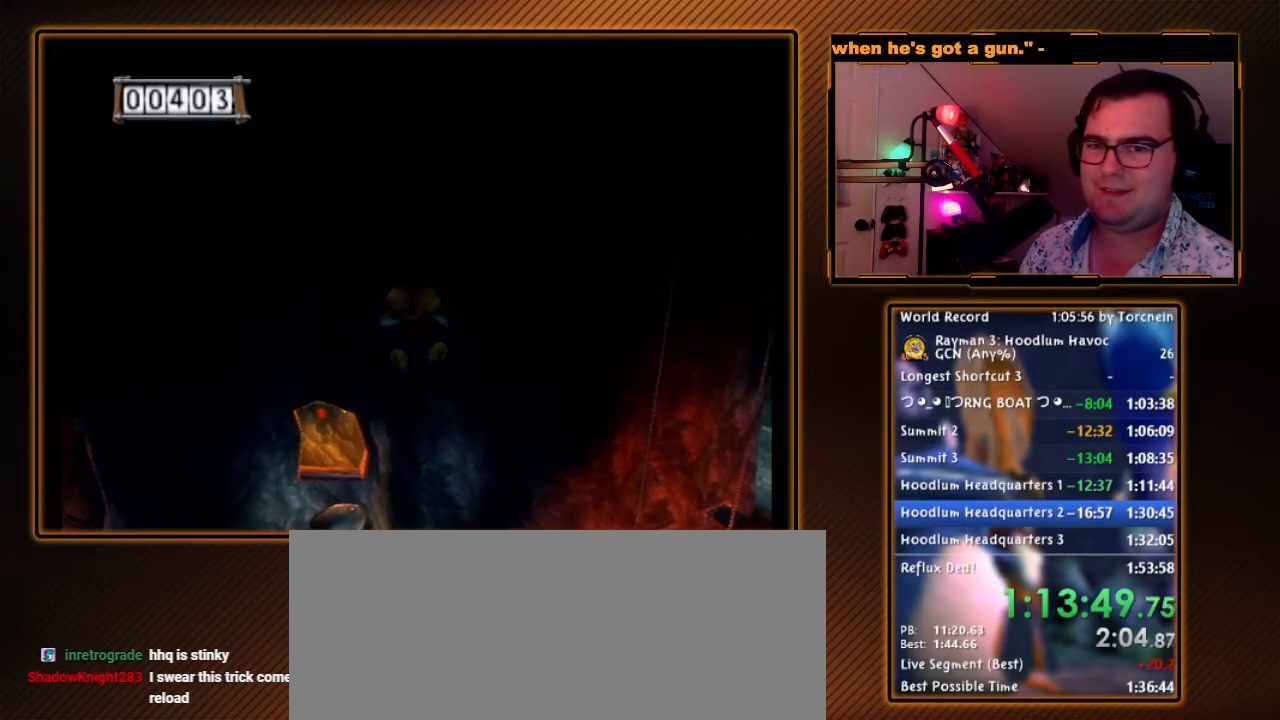
{"buttons": ["A"], "left_stick": "up", "right_stick": "center", "events": []}
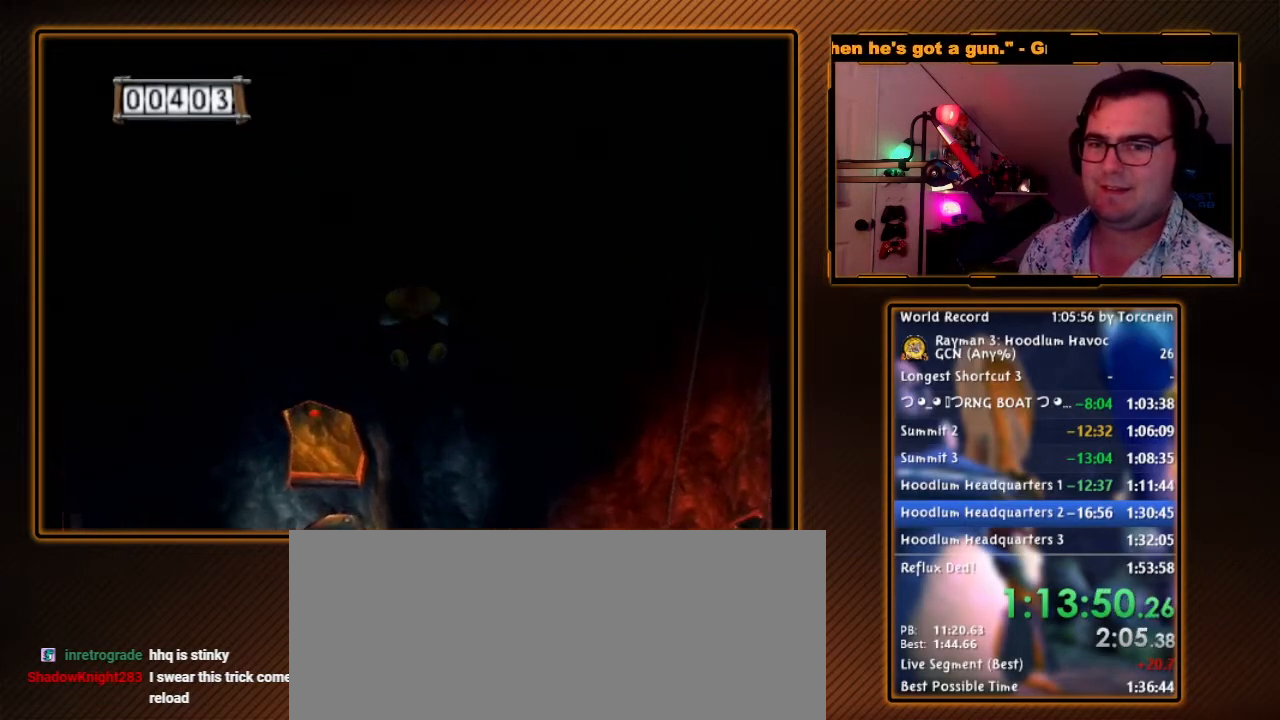
{"buttons": ["A"], "left_stick": "up", "right_stick": "center", "events": []}
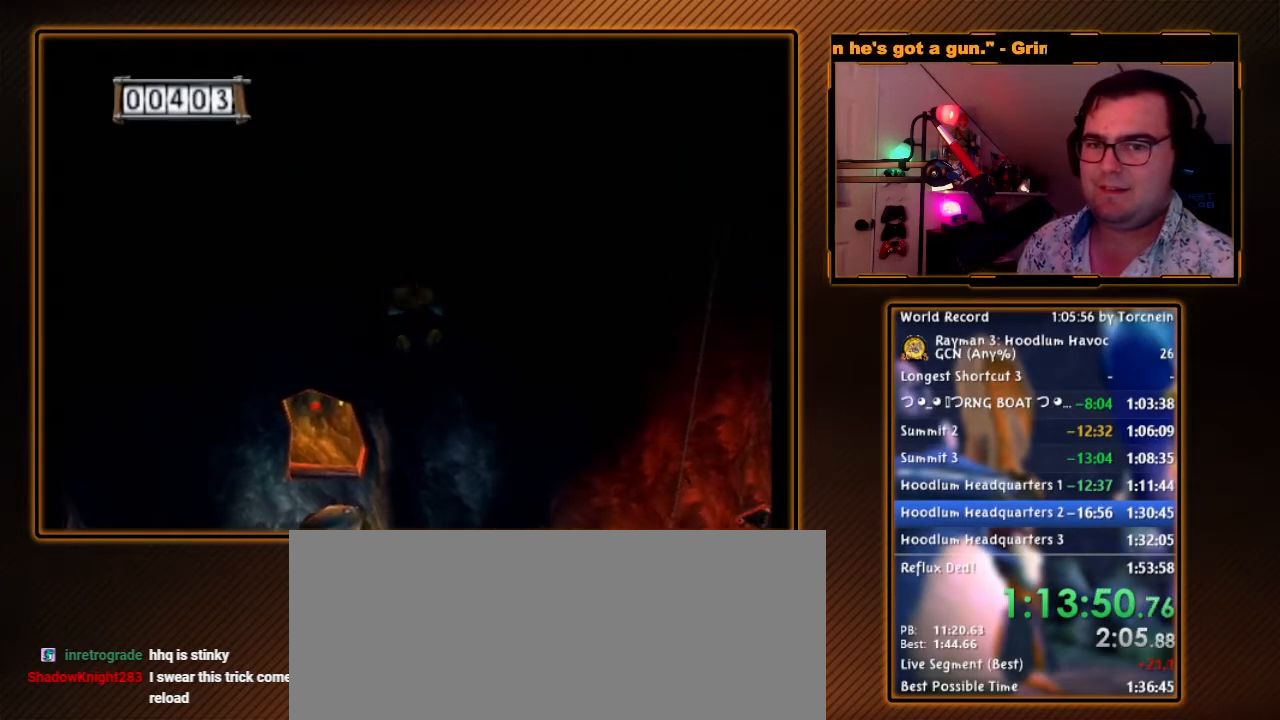
{"buttons": ["A"], "left_stick": "up", "right_stick": "center", "events": []}
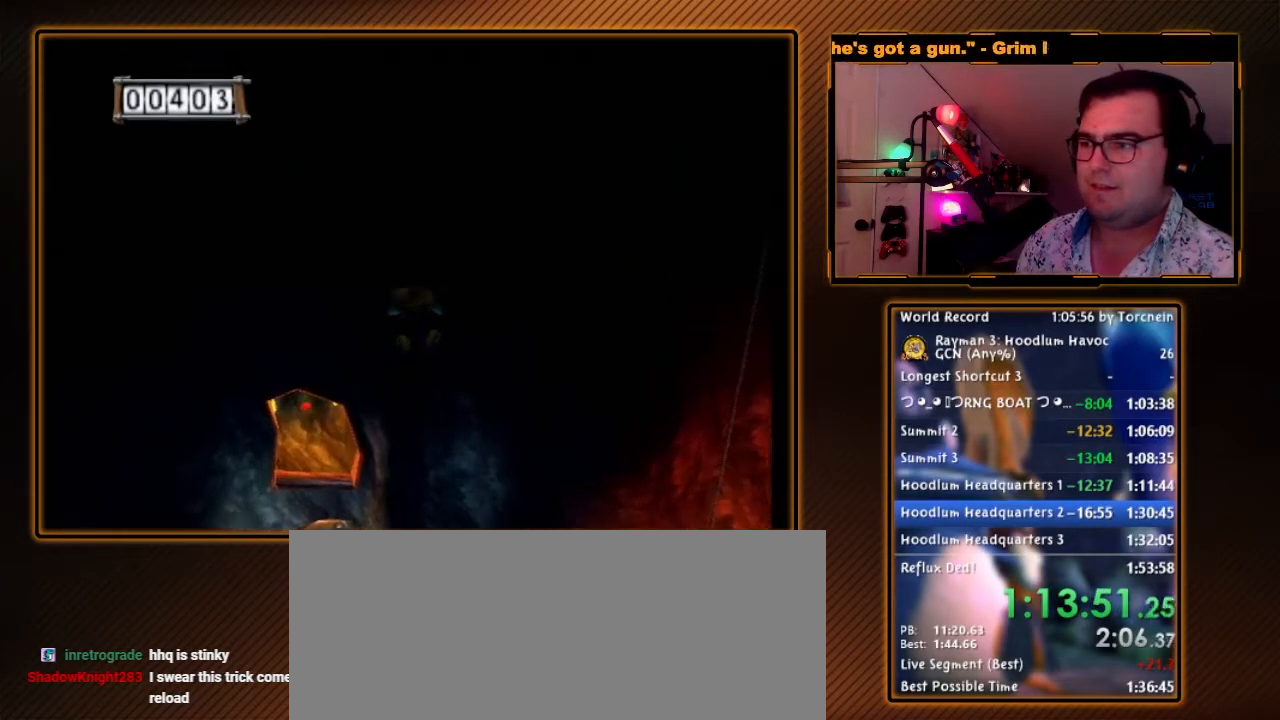
{"buttons": ["A"], "left_stick": "up", "right_stick": "center", "events": []}
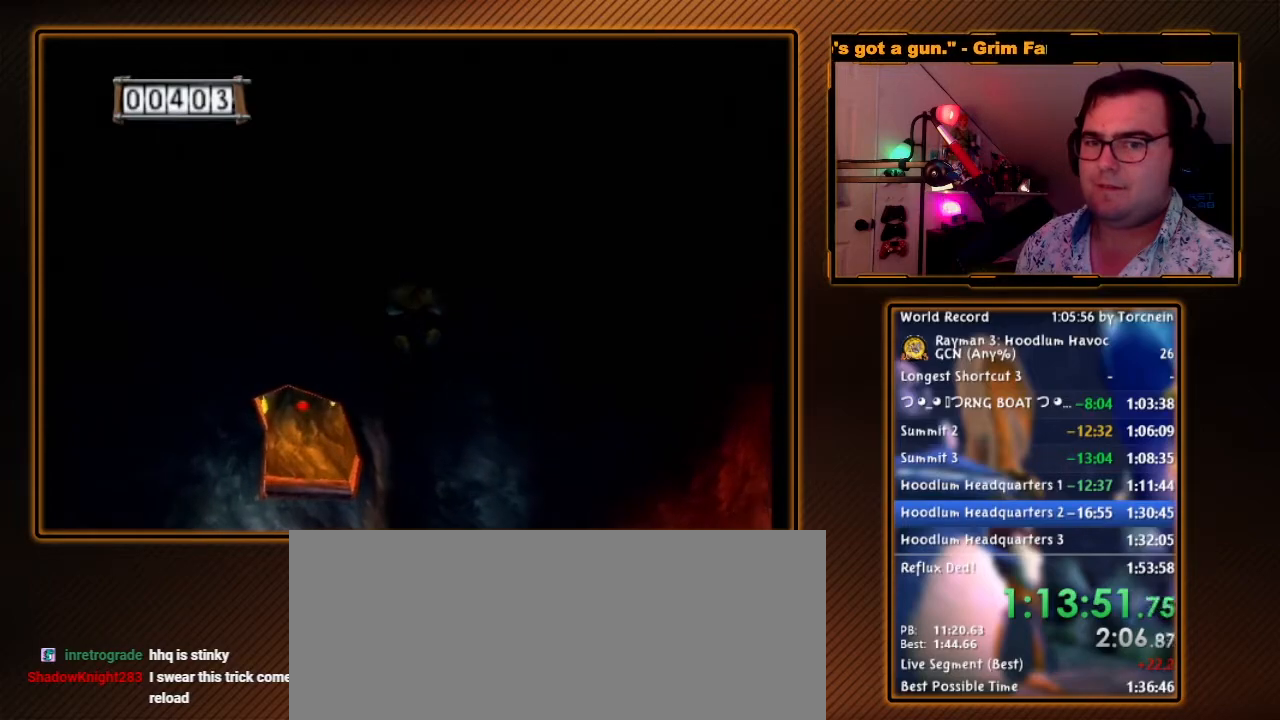
{"buttons": ["A"], "left_stick": "up", "right_stick": "center", "events": []}
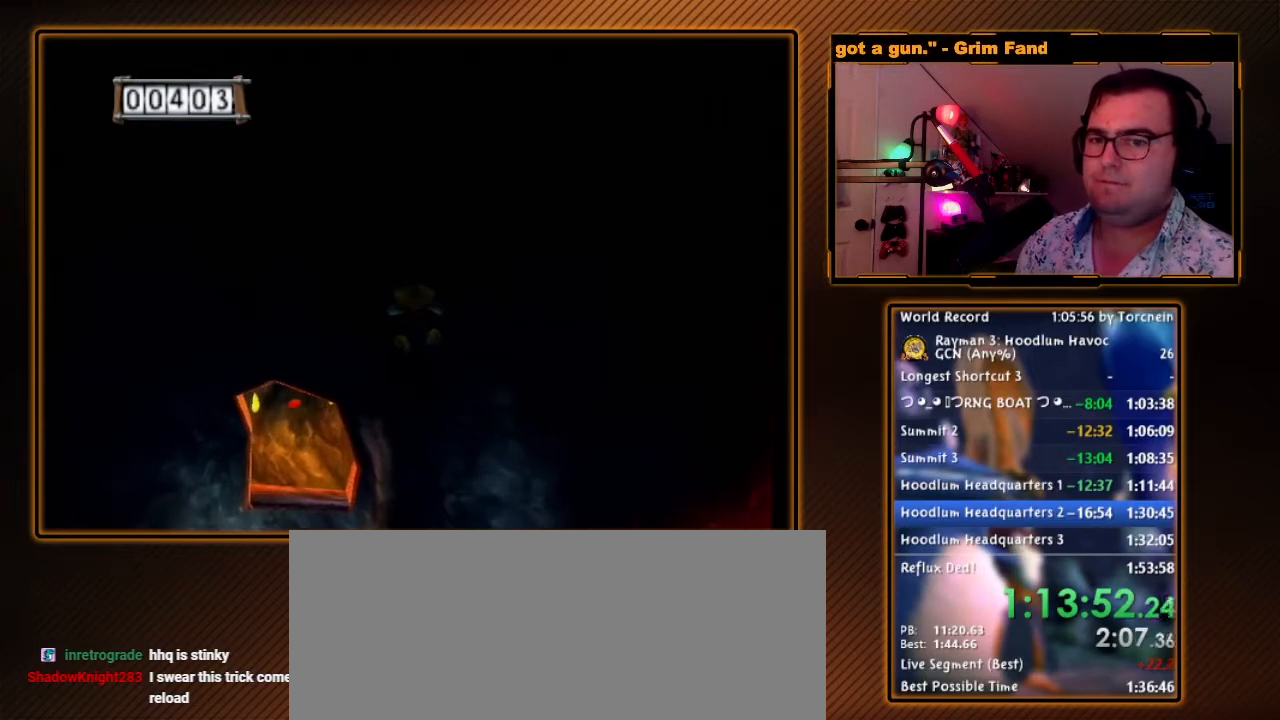
{"buttons": ["A"], "left_stick": "up", "right_stick": "center", "events": []}
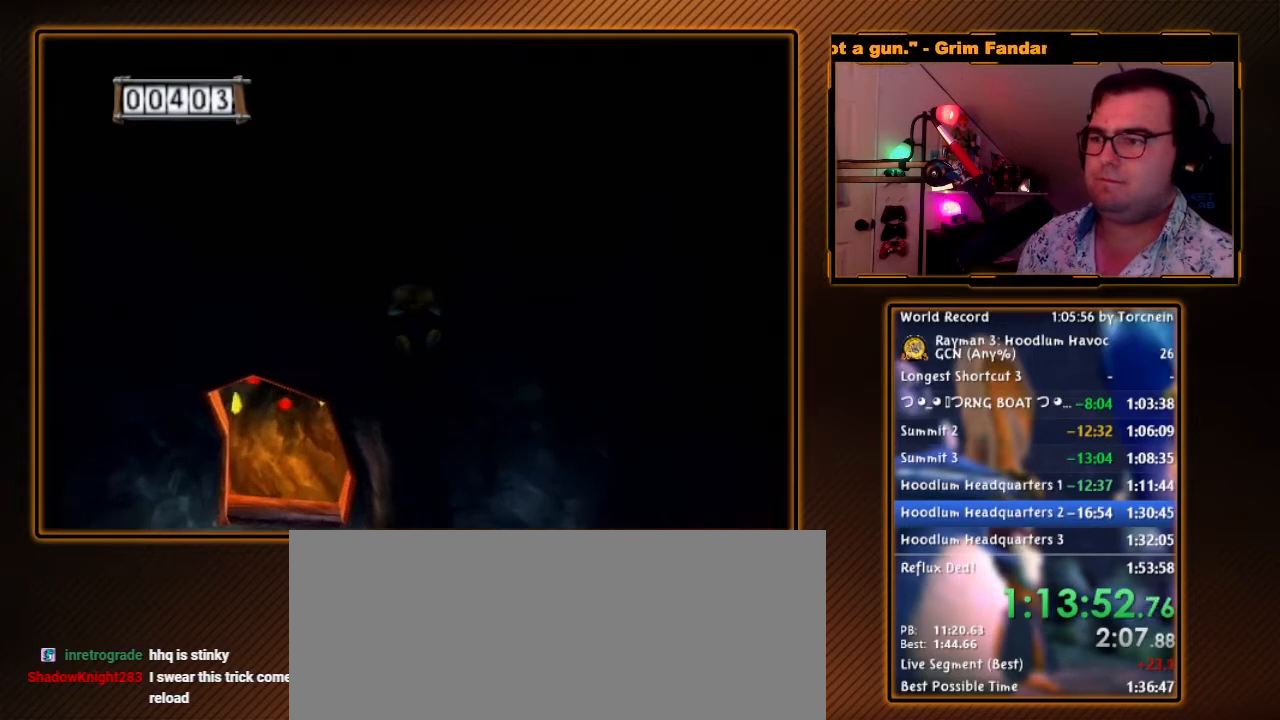
{"buttons": ["A"], "left_stick": "up", "right_stick": "center", "events": []}
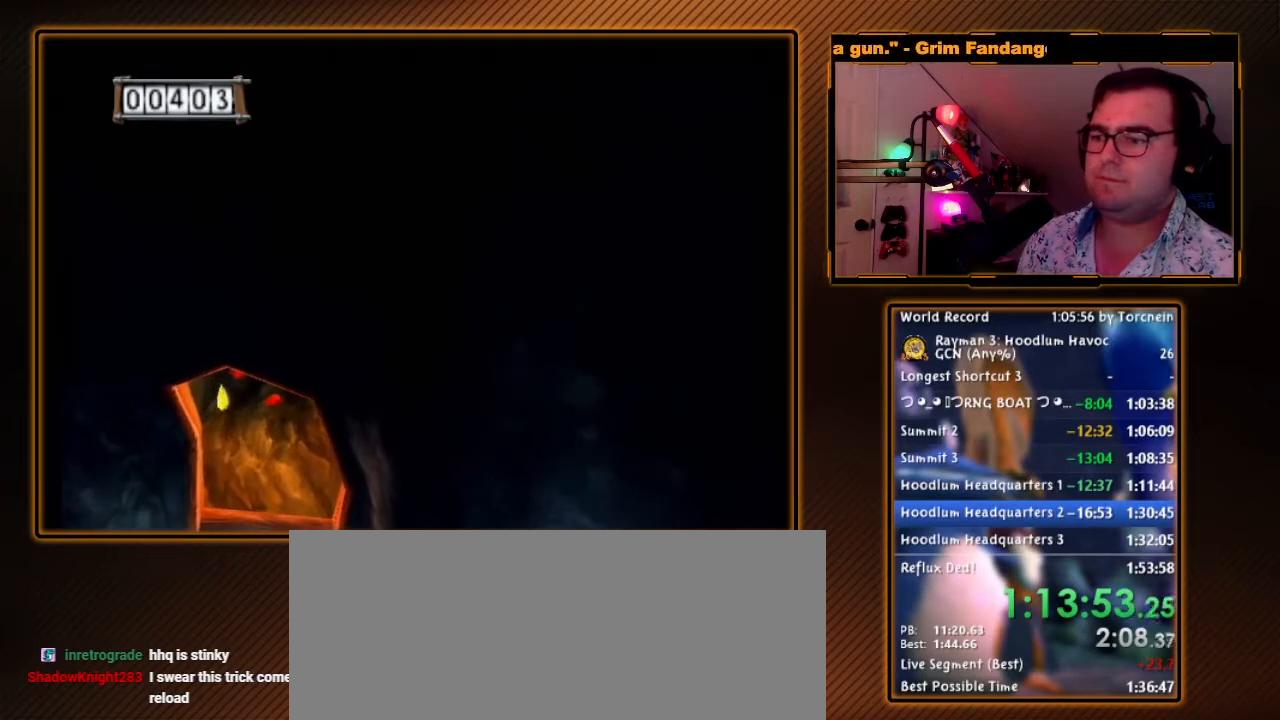
{"buttons": ["A"], "left_stick": "up", "right_stick": "center", "events": []}
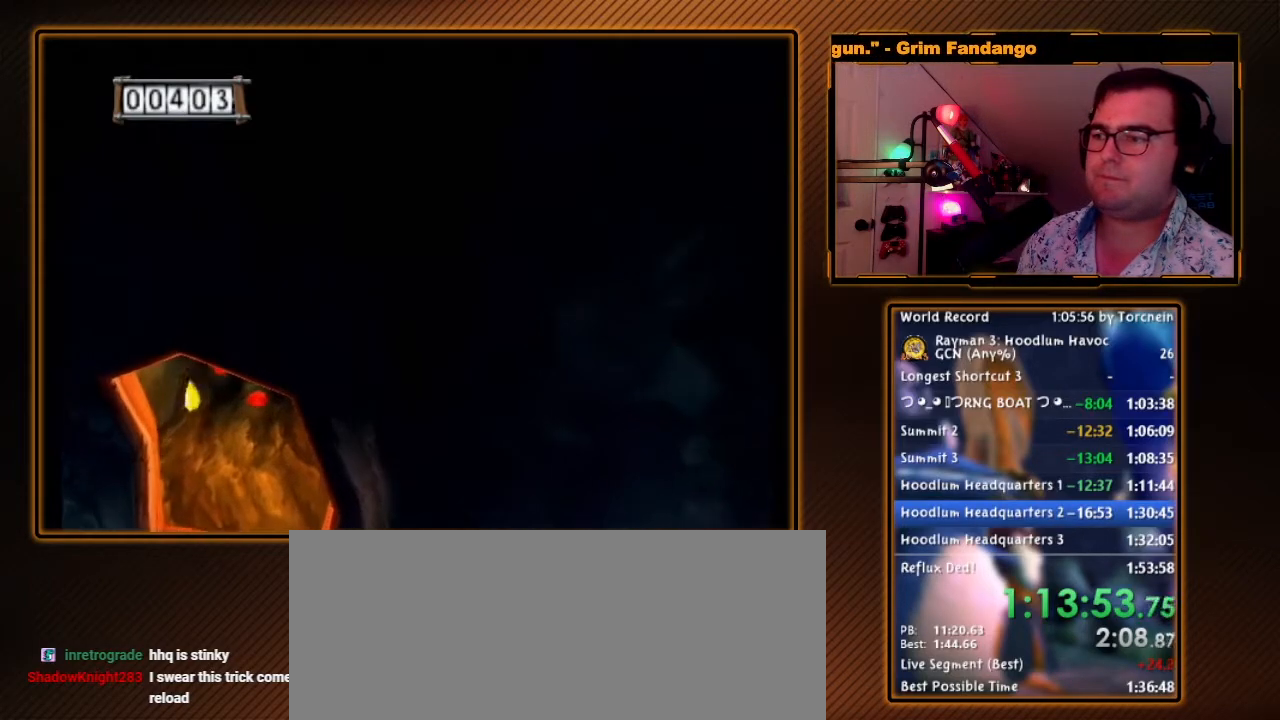
{"buttons": ["A"], "left_stick": "up", "right_stick": "center", "events": []}
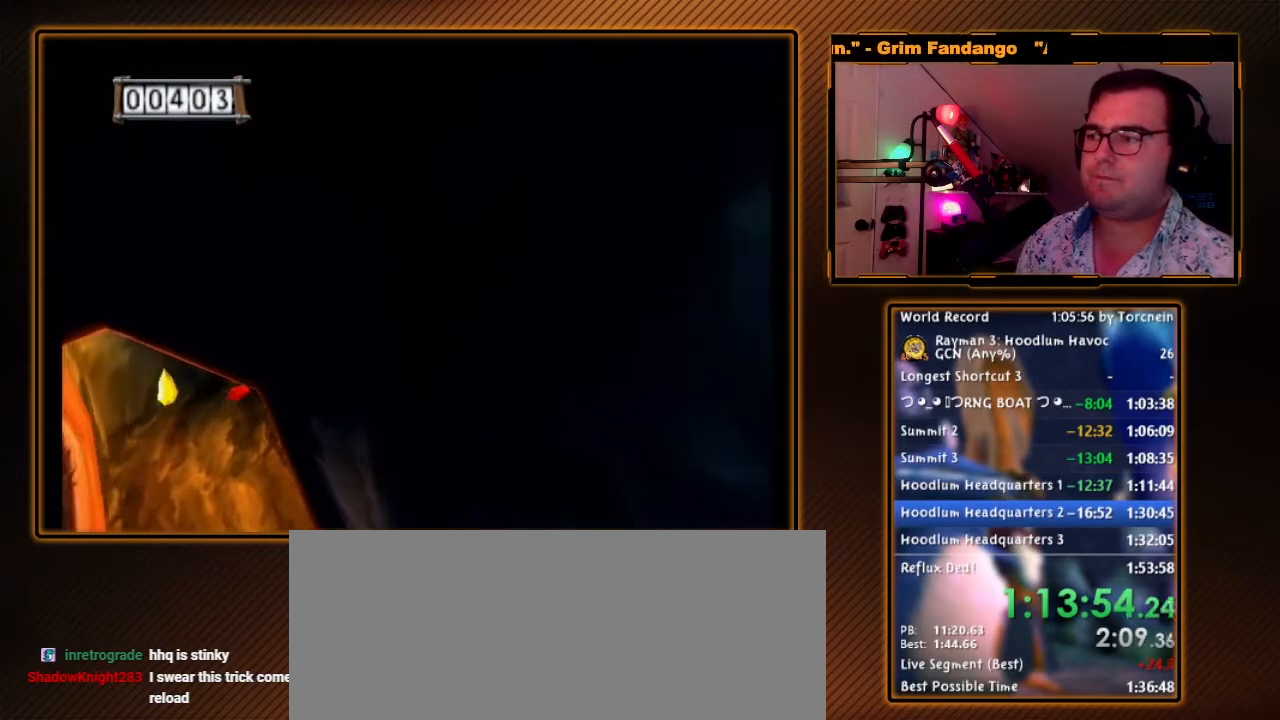
{"buttons": ["A"], "left_stick": "up", "right_stick": "center", "events": []}
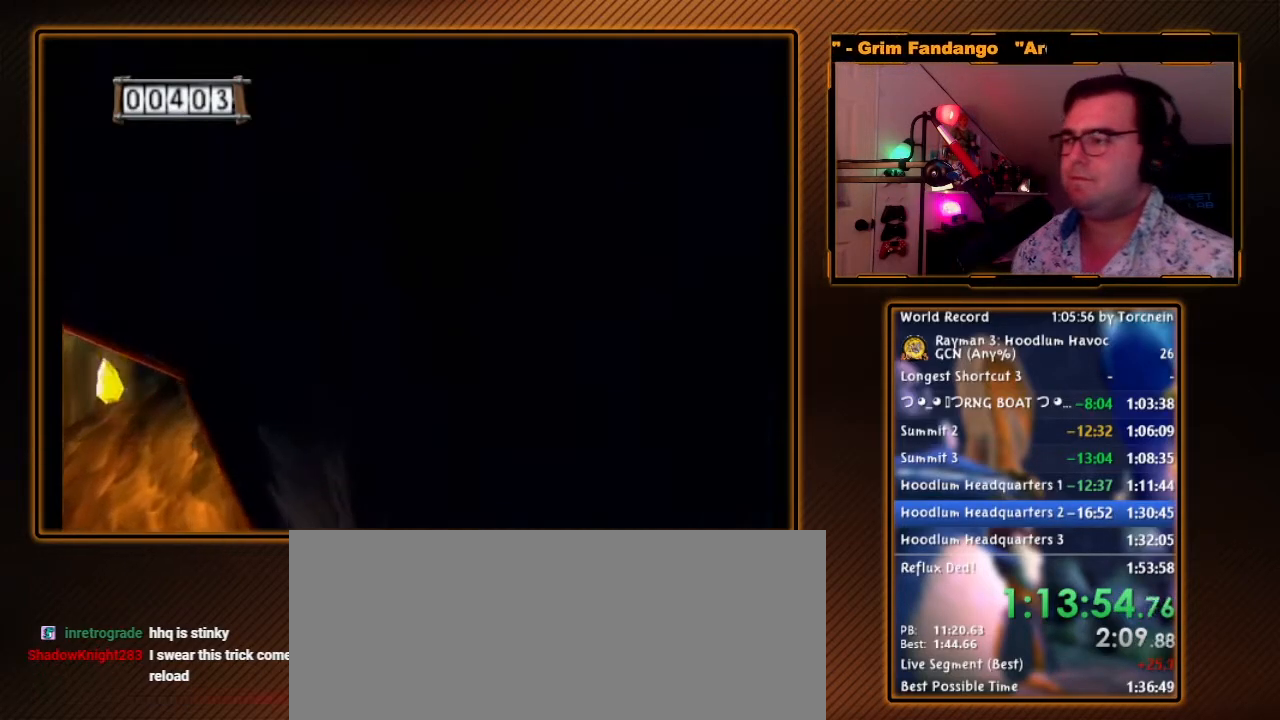
{"buttons": ["A"], "left_stick": "up", "right_stick": "center", "events": []}
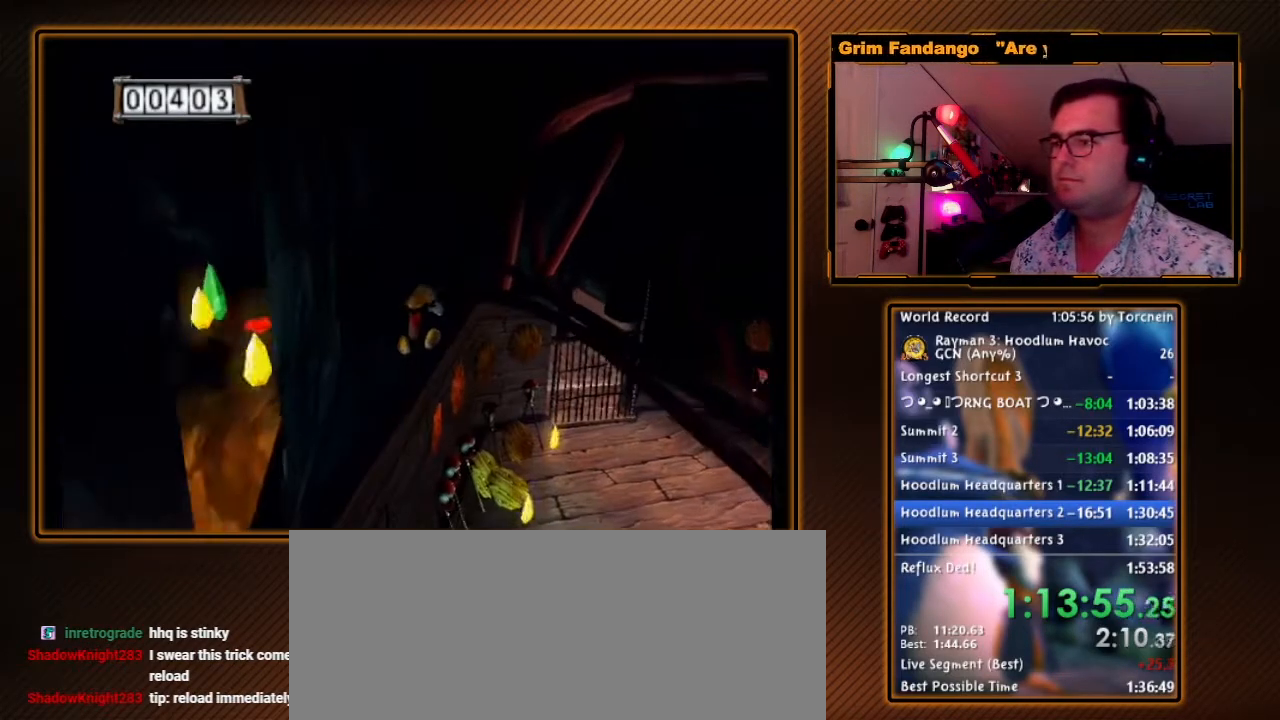
{"buttons": ["A"], "left_stick": "up", "right_stick": "center", "events": []}
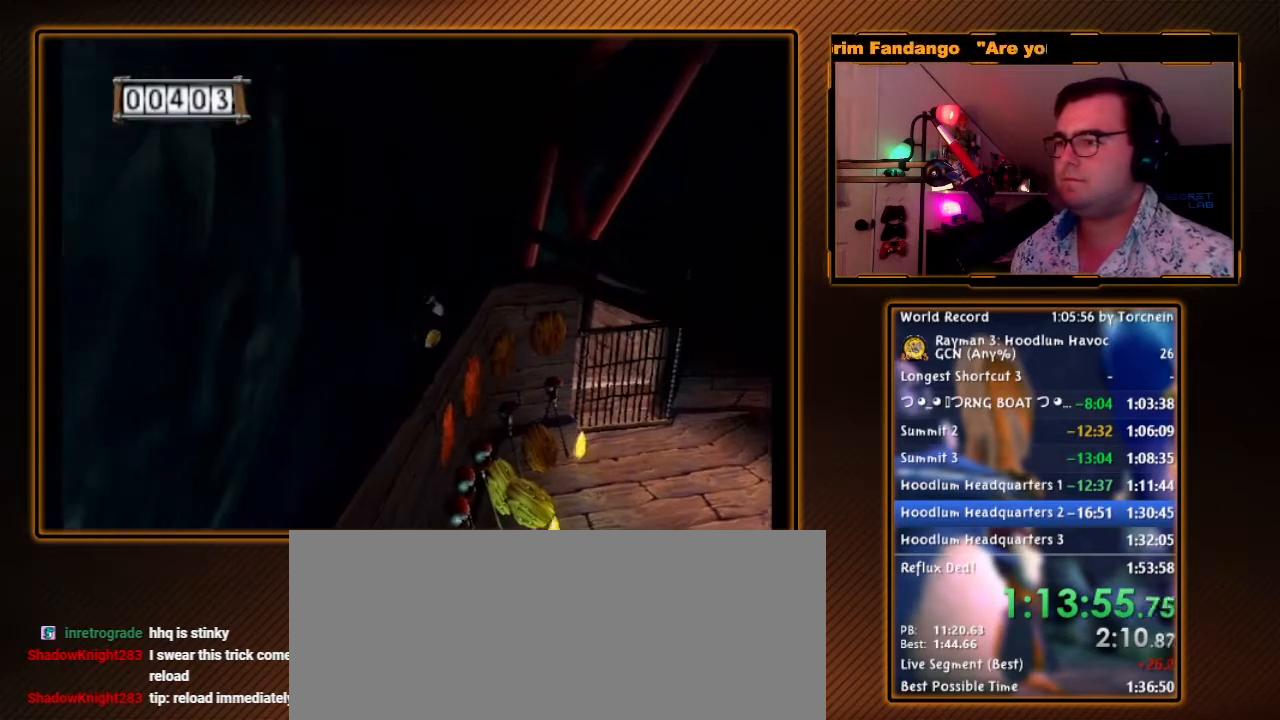
{"buttons": ["A"], "left_stick": "up-right", "right_stick": "center", "events": [[250, "left_stick", "up-right"]]}
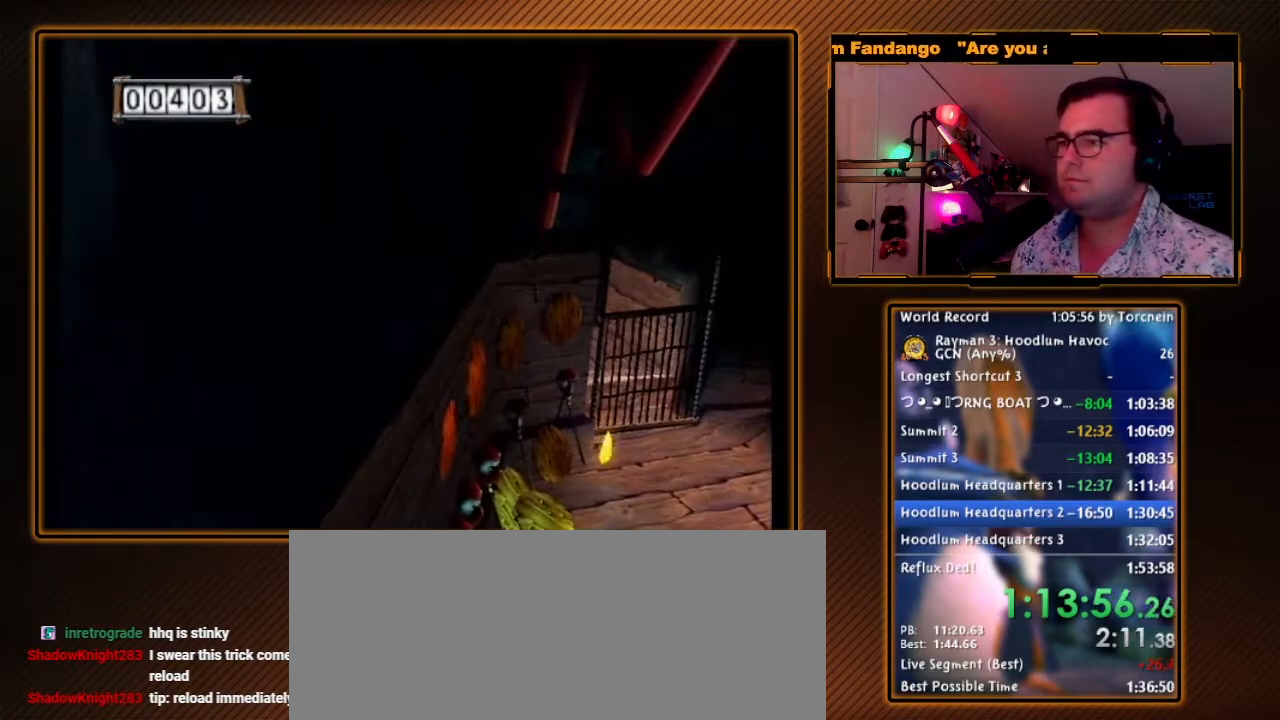
{"buttons": ["A"], "left_stick": "up-right", "right_stick": "center", "events": []}
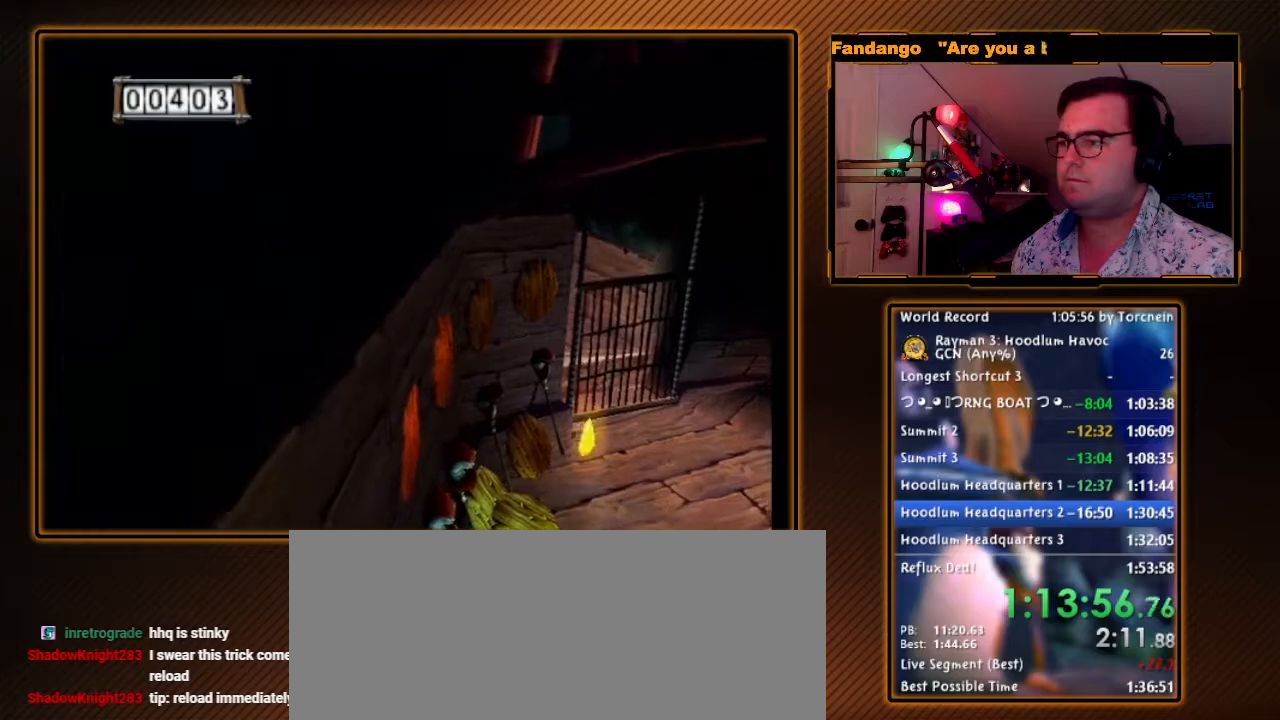
{"buttons": ["A"], "left_stick": "up-right", "right_stick": "center", "events": []}
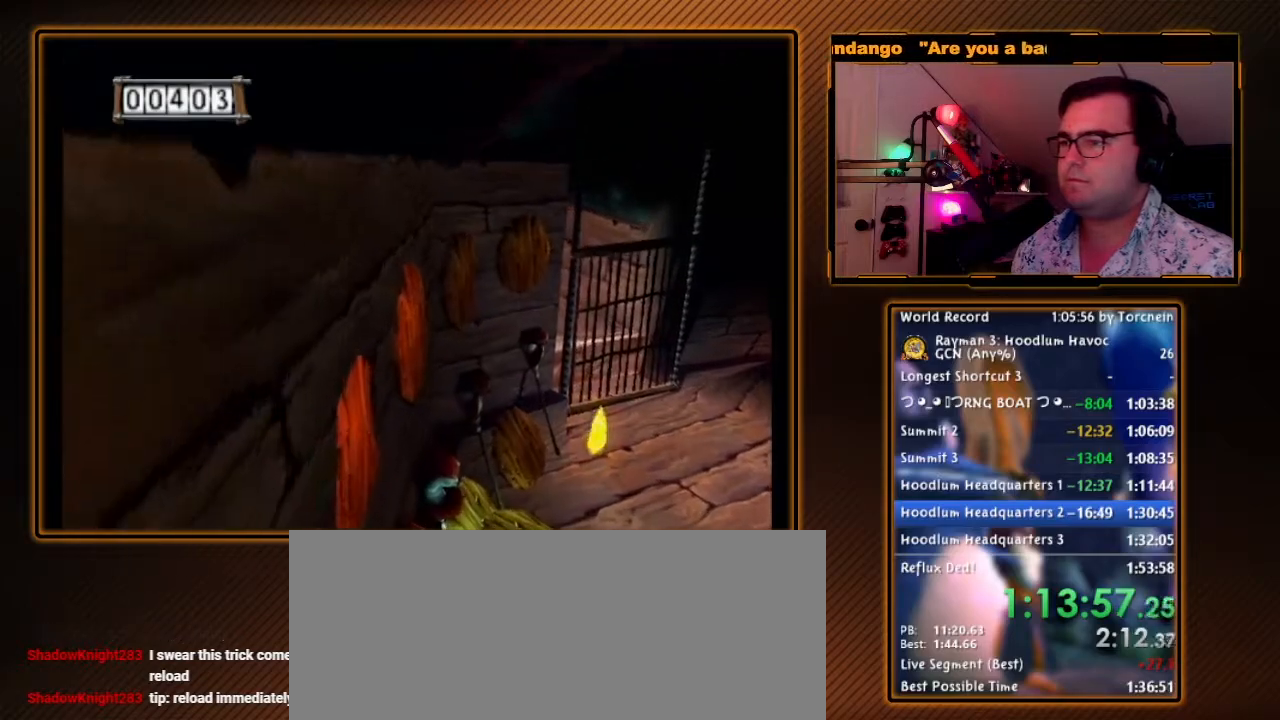
{"buttons": ["A"], "left_stick": "up-right", "right_stick": "center", "events": []}
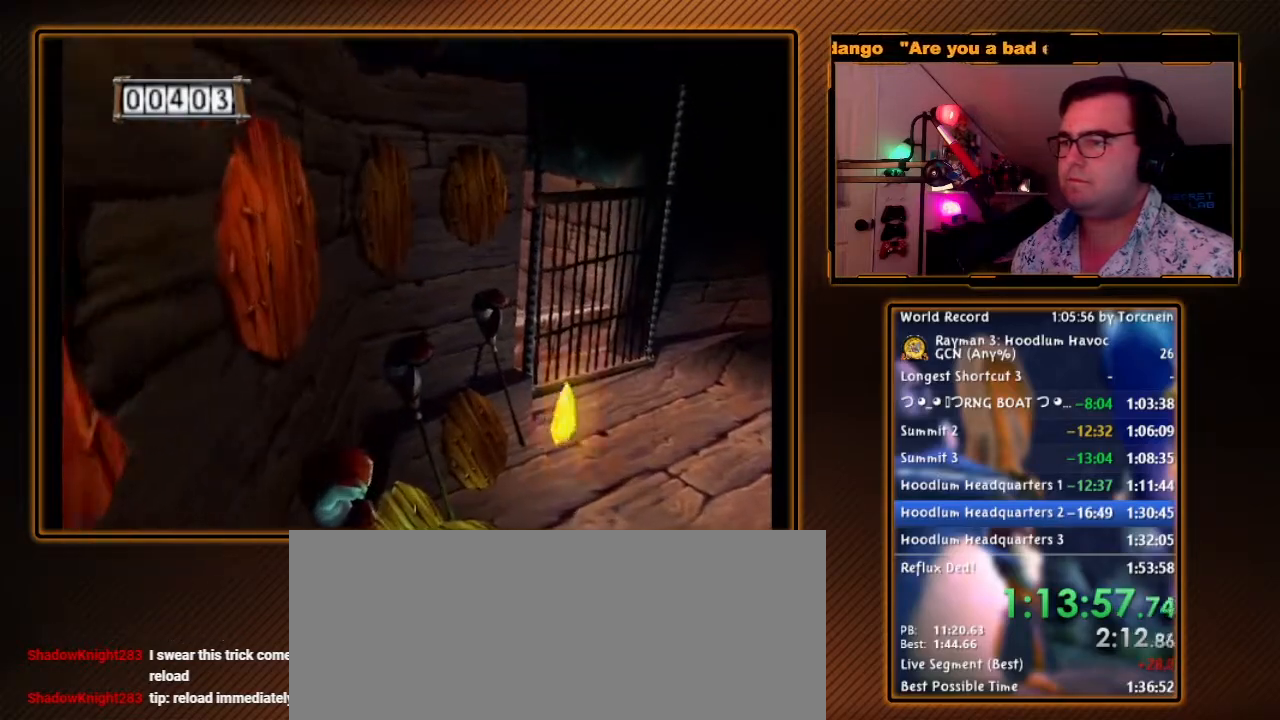
{"buttons": ["A"], "left_stick": "up-right", "right_stick": "center", "events": []}
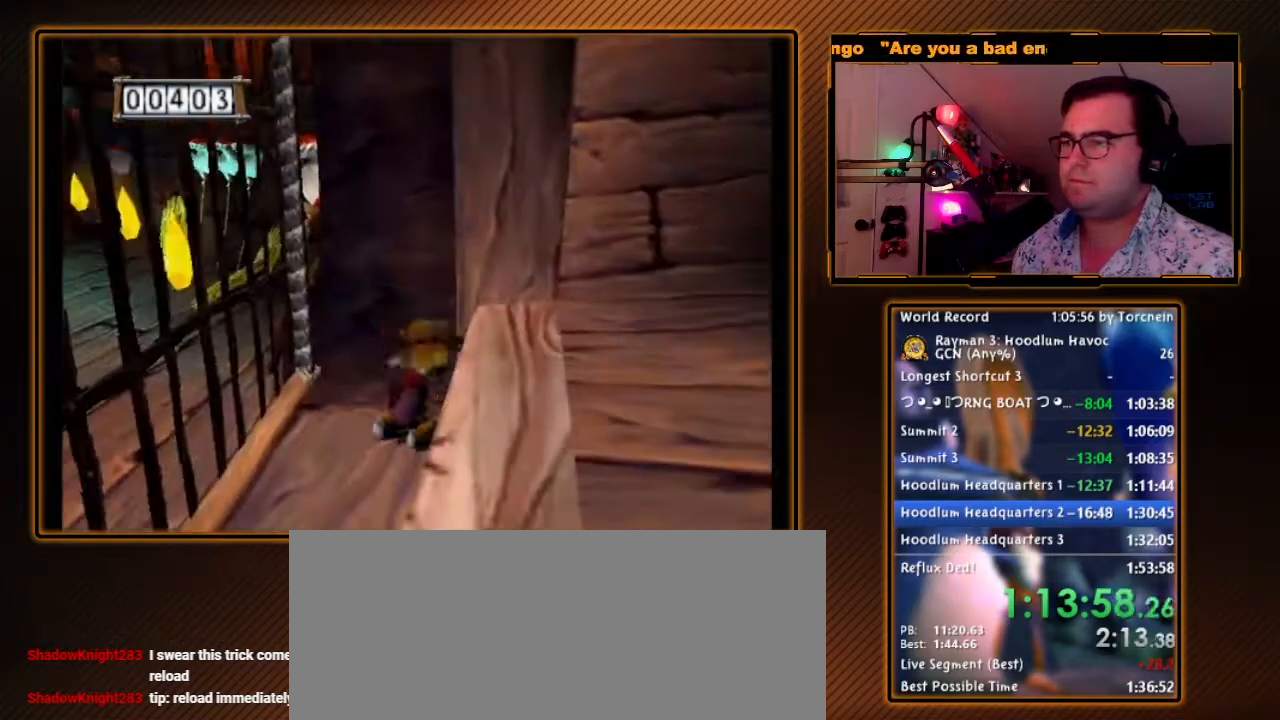
{"buttons": [], "left_stick": "center", "right_stick": "center", "events": [[250, "left_stick", "up-left"], [317, "A", "up"], [350, "left_stick", "down-left"], [450, "left_stick", "center"]]}
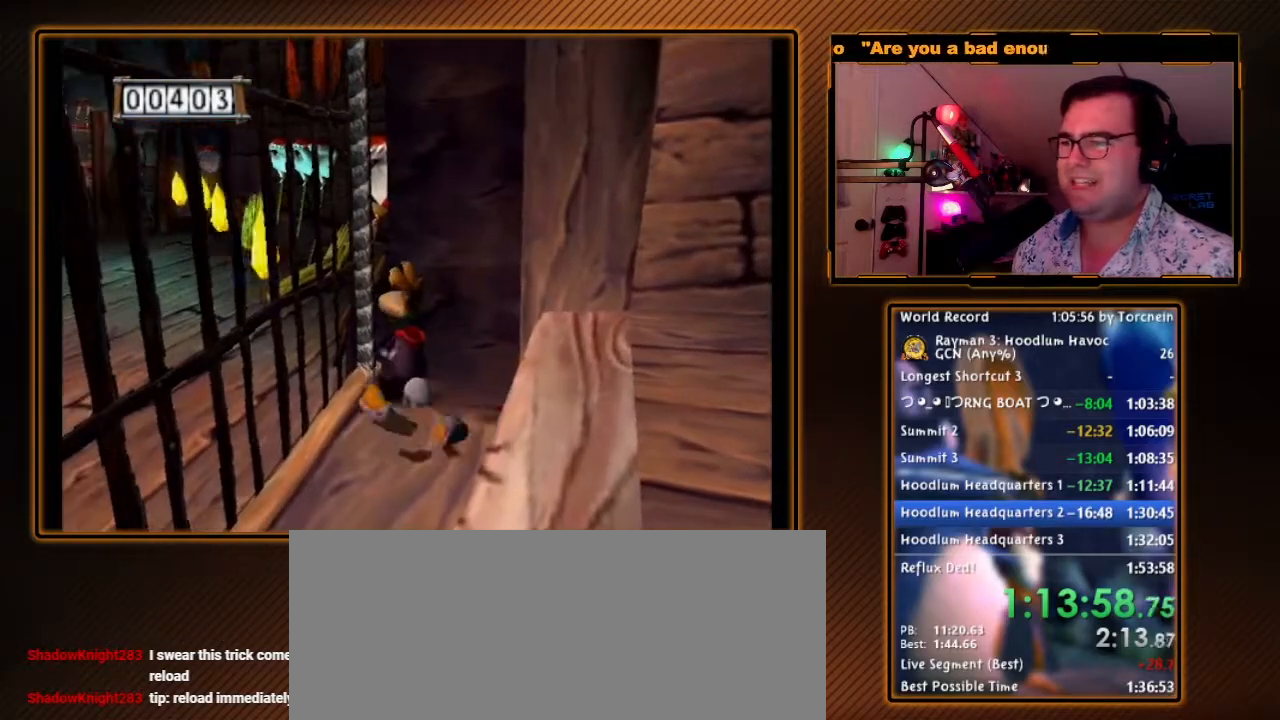
{"buttons": ["A"], "left_stick": "down-right", "right_stick": "center", "events": [[200, "left_stick", "down-right"], [450, "A", "down"]]}
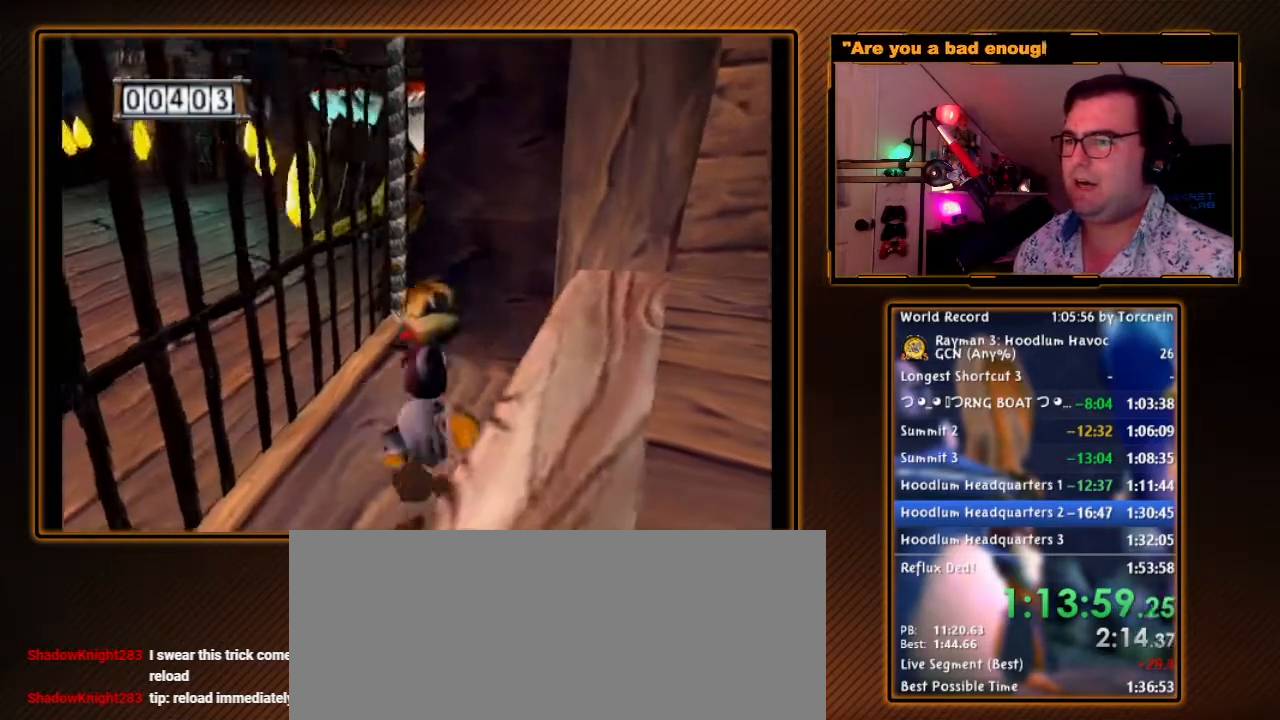
{"buttons": [], "left_stick": "right", "right_stick": "center", "events": [[100, "A", "up"], [133, "left_stick", "right"]]}
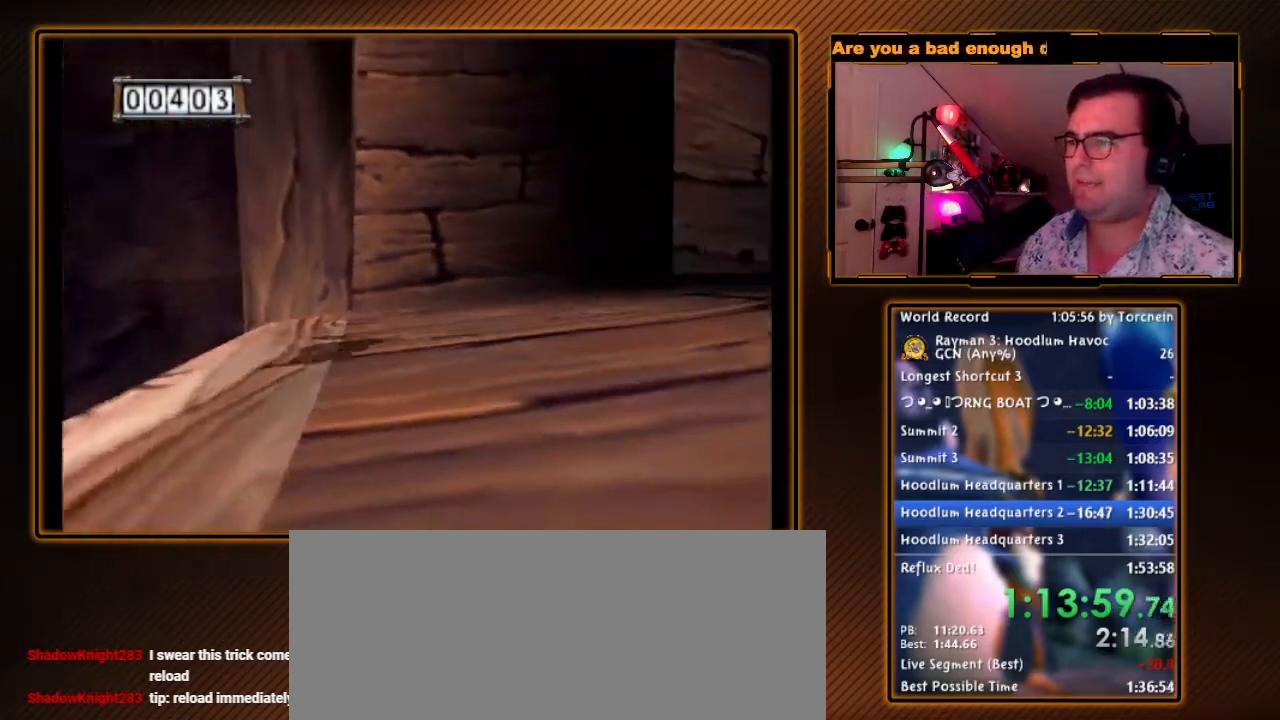
{"buttons": [], "left_stick": "up-right", "right_stick": "center", "events": [[233, "left_stick", "up-right"]]}
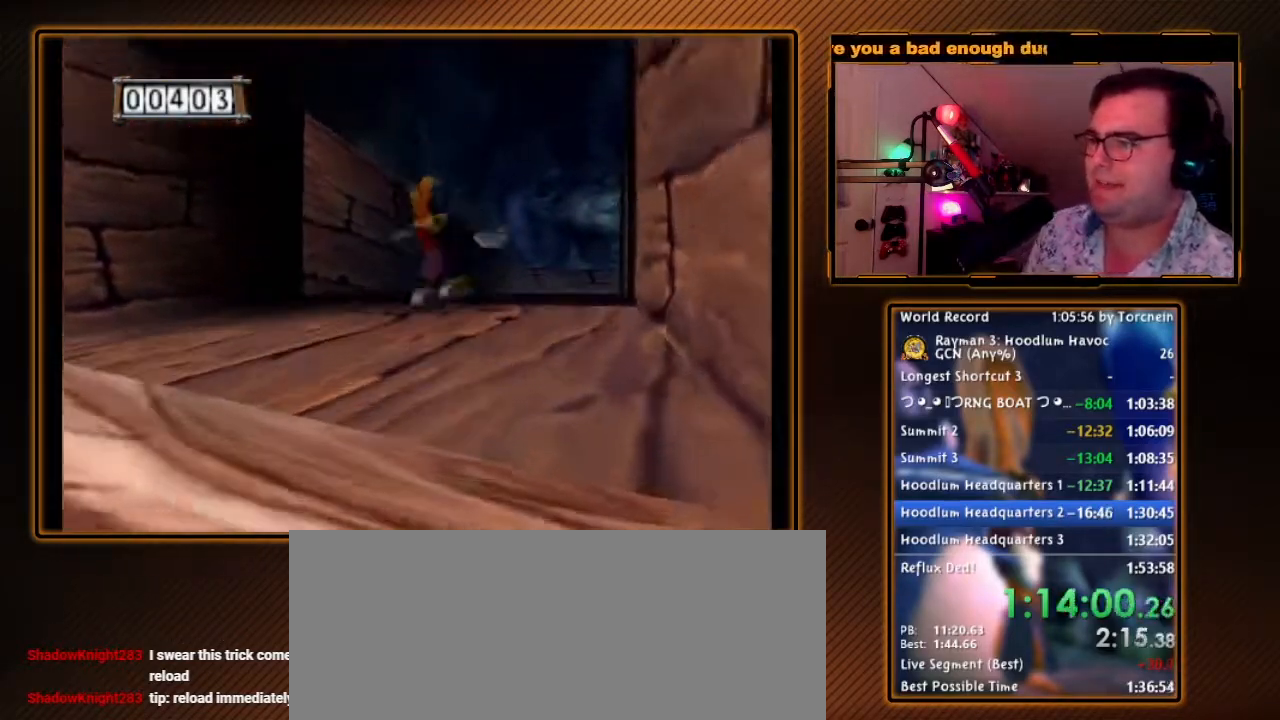
{"buttons": [], "left_stick": "up", "right_stick": "center", "events": [[383, "left_stick", "up"]]}
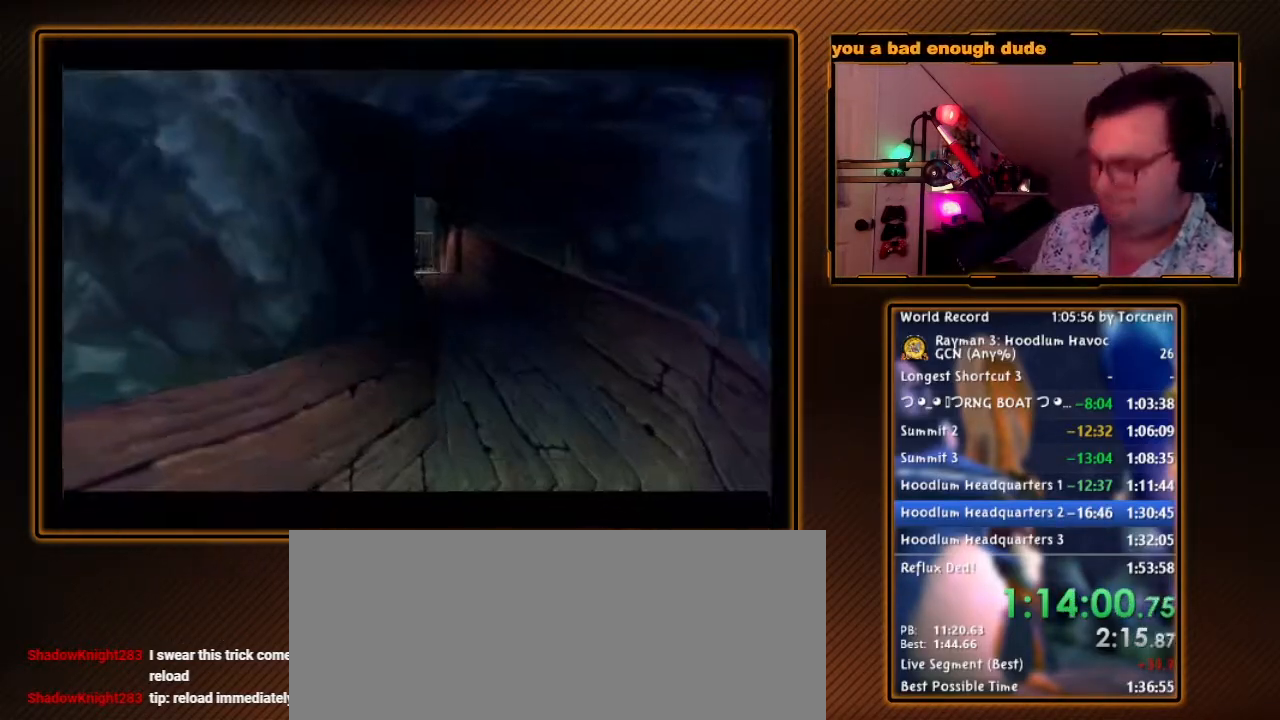
{"buttons": [], "left_stick": "center", "right_stick": "center", "events": [[283, "left_stick", "center"]]}